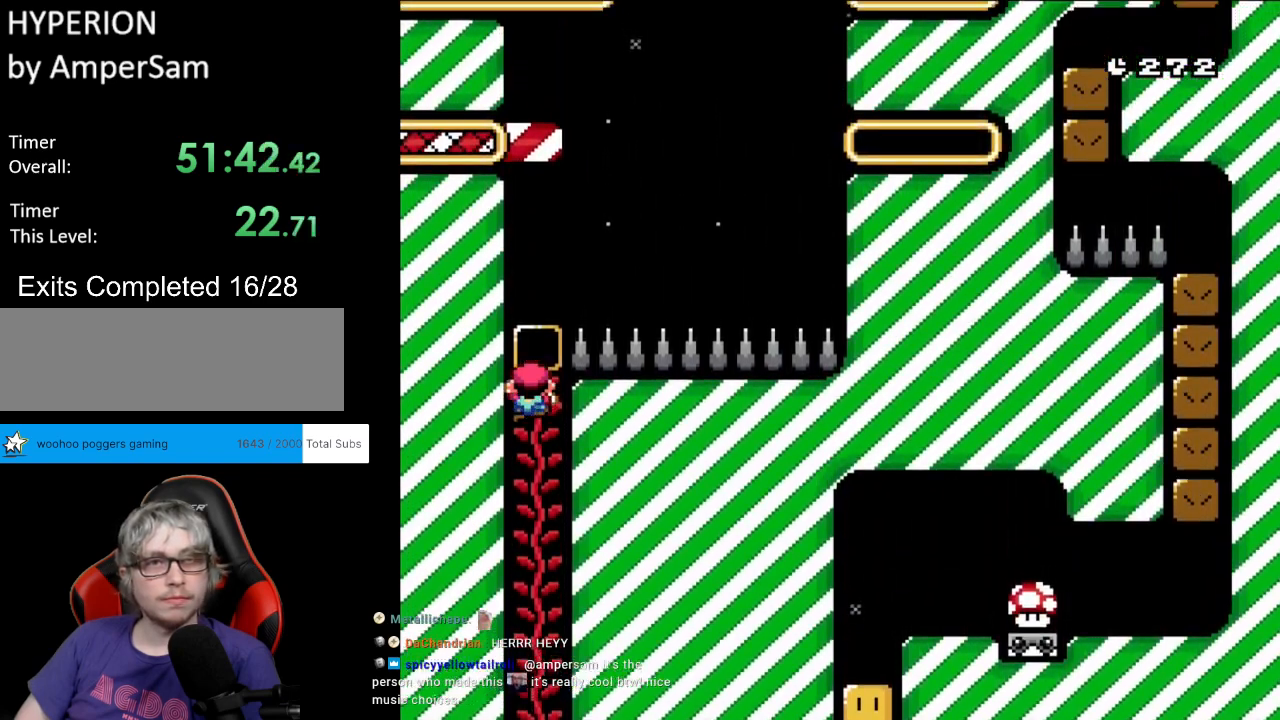
Gameplay with a controller (Nintendo layout); each line is a JSON object with the inputs held at the frame after it. "events" lists button and stick changes between this image and that frame as [ms after this image, input, new state], when the widget could be followed in between. Not read: L3 R3.
{"buttons": ["Y", "DPAD_UP"], "events": []}
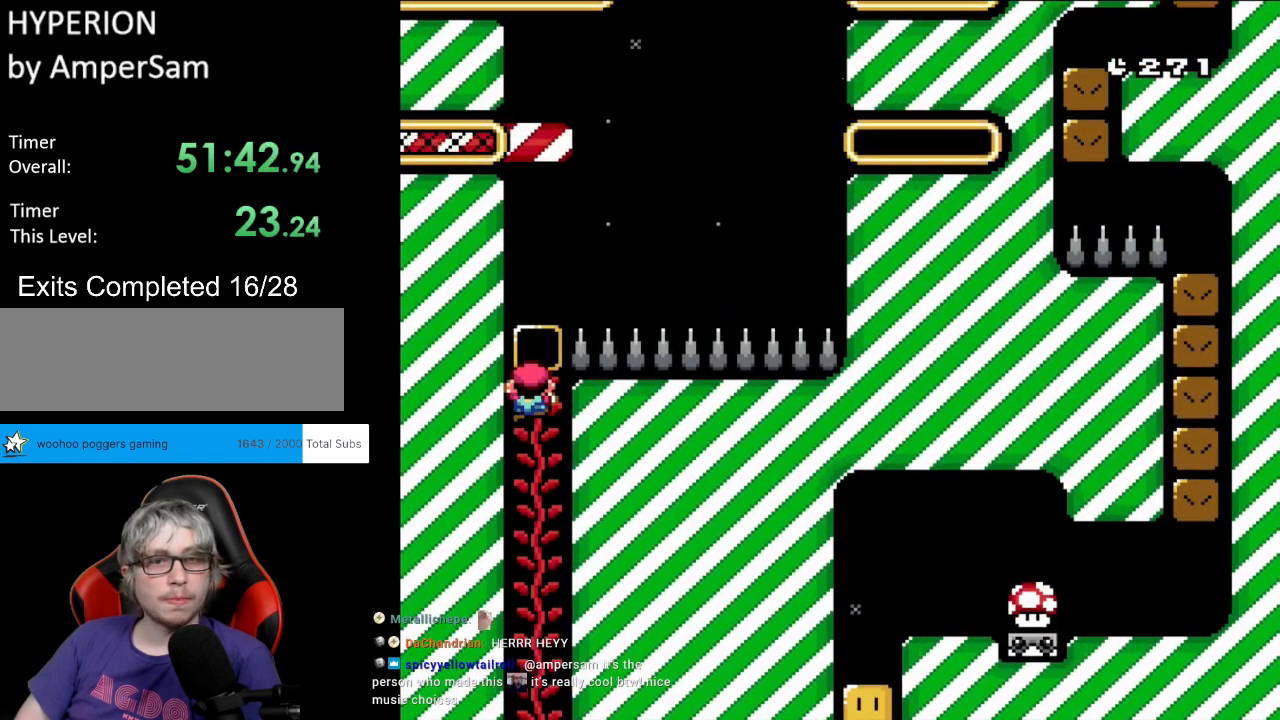
{"buttons": ["Y", "DPAD_UP"], "events": []}
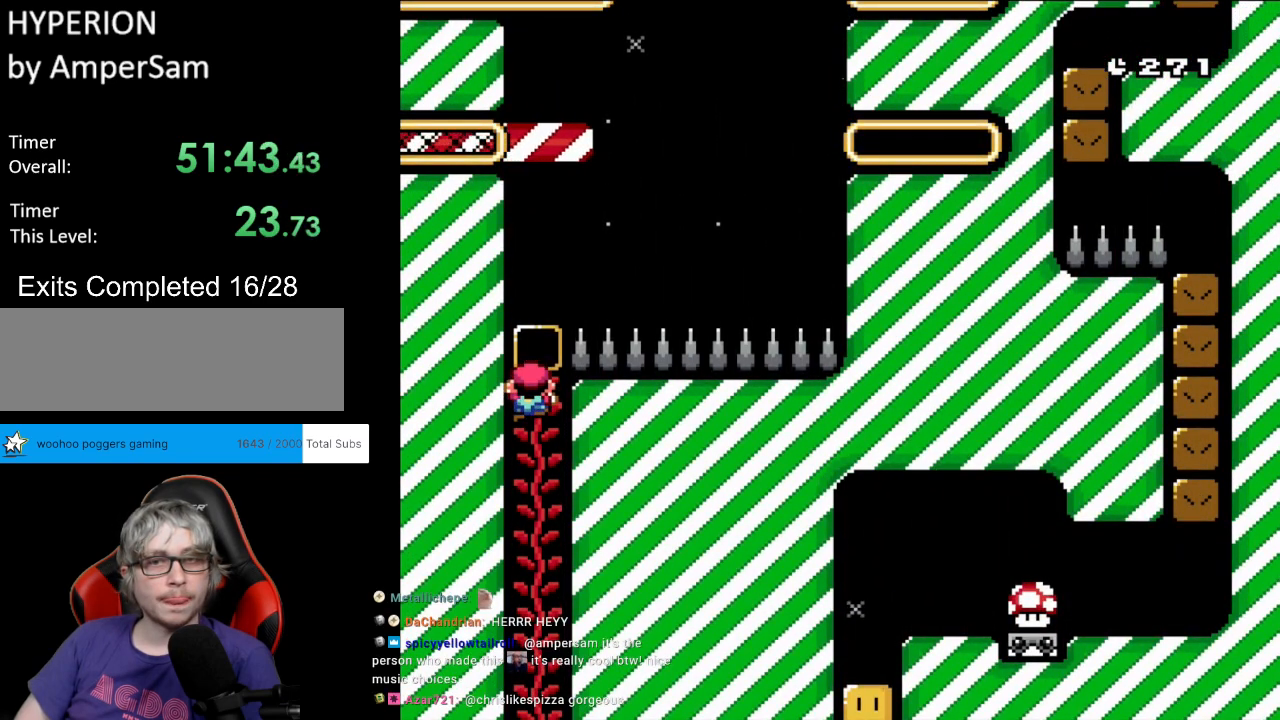
{"buttons": ["Y", "DPAD_UP"], "events": []}
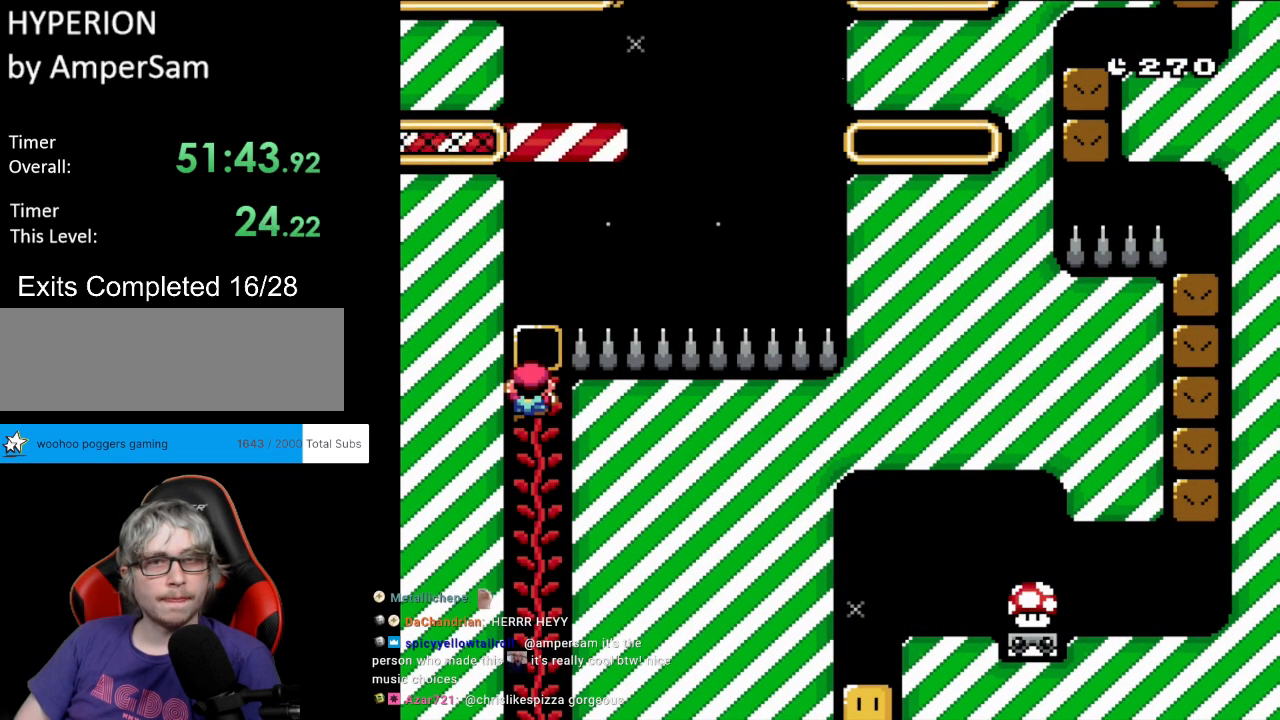
{"buttons": ["Y", "DPAD_UP"], "events": []}
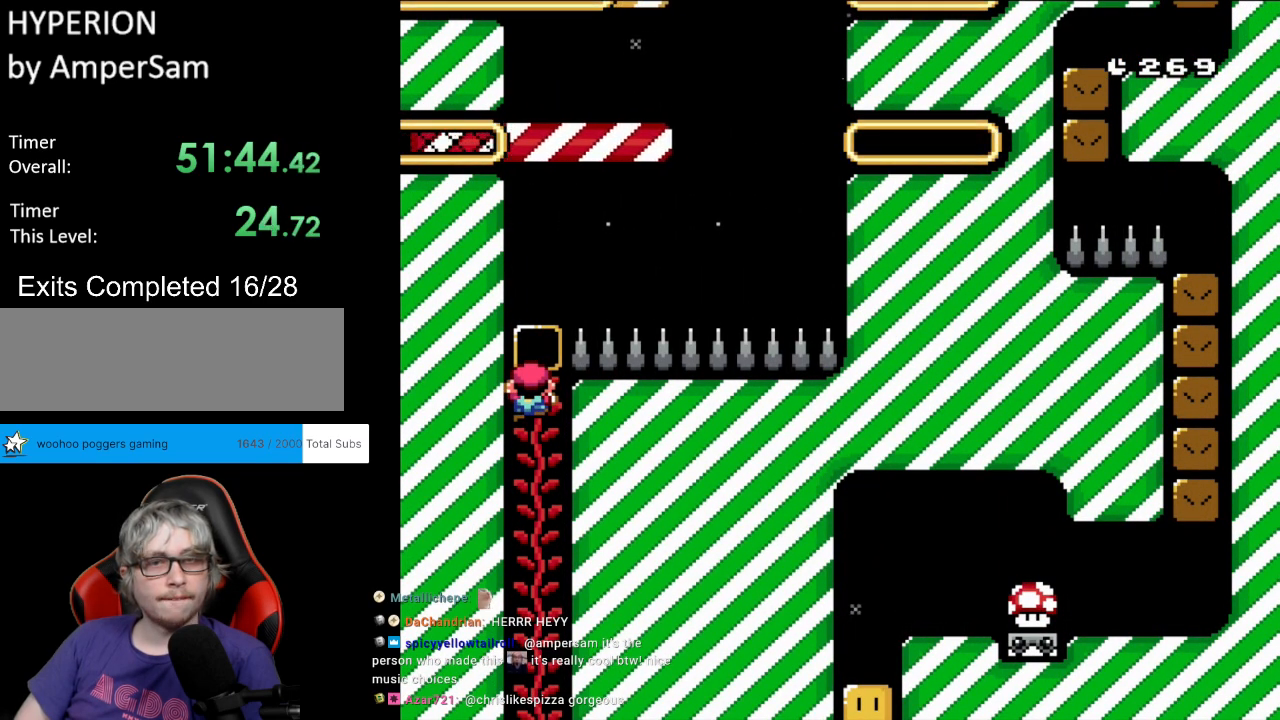
{"buttons": ["Y", "DPAD_UP"], "events": []}
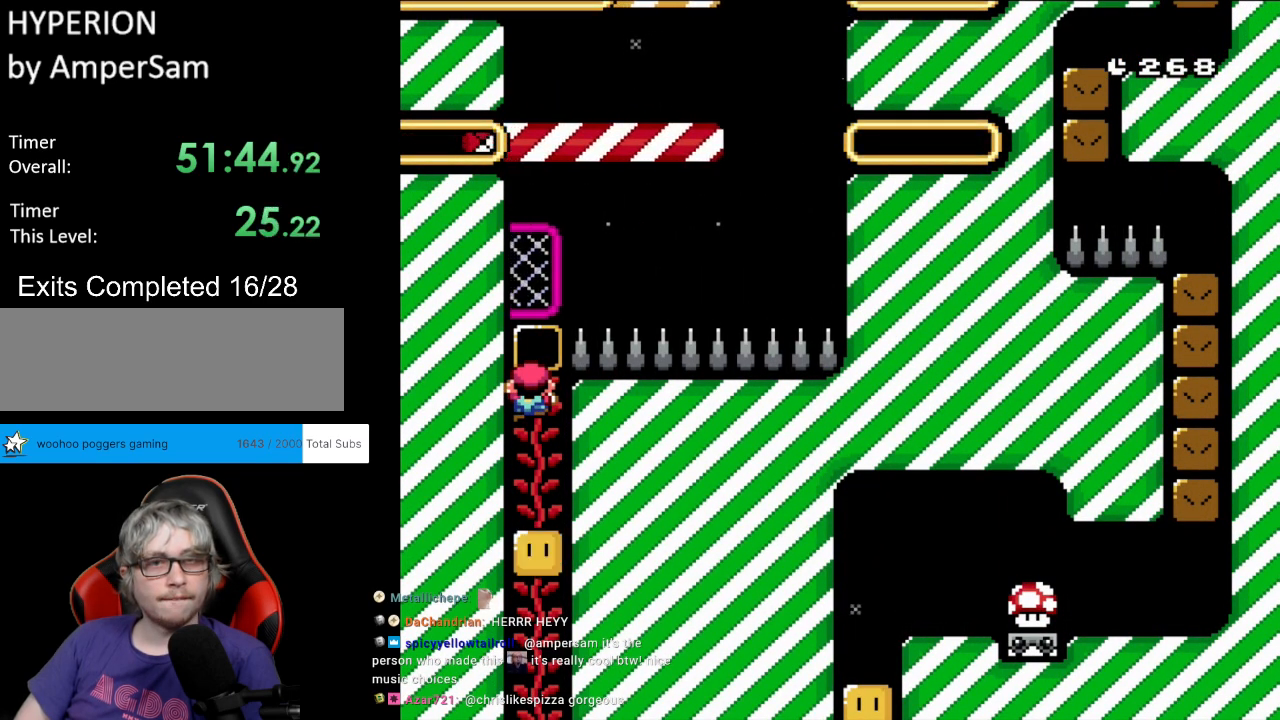
{"buttons": ["Y", "DPAD_RIGHT"], "events": [[167, "DPAD_UP", "up"], [300, "B", "down"], [367, "B", "up"], [367, "DPAD_RIGHT", "down"]]}
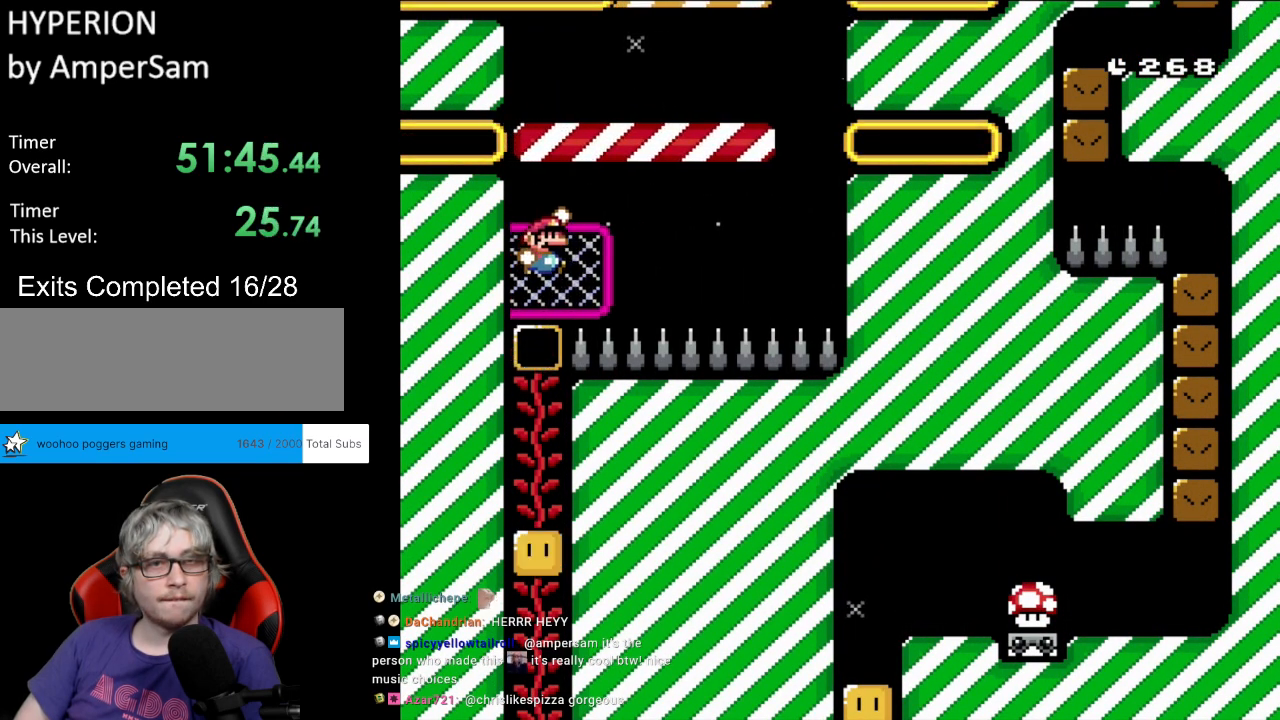
{"buttons": ["Y", "DPAD_UP"], "events": [[50, "B", "down"], [100, "DPAD_RIGHT", "up"], [117, "DPAD_UP", "down"], [233, "B", "up"]]}
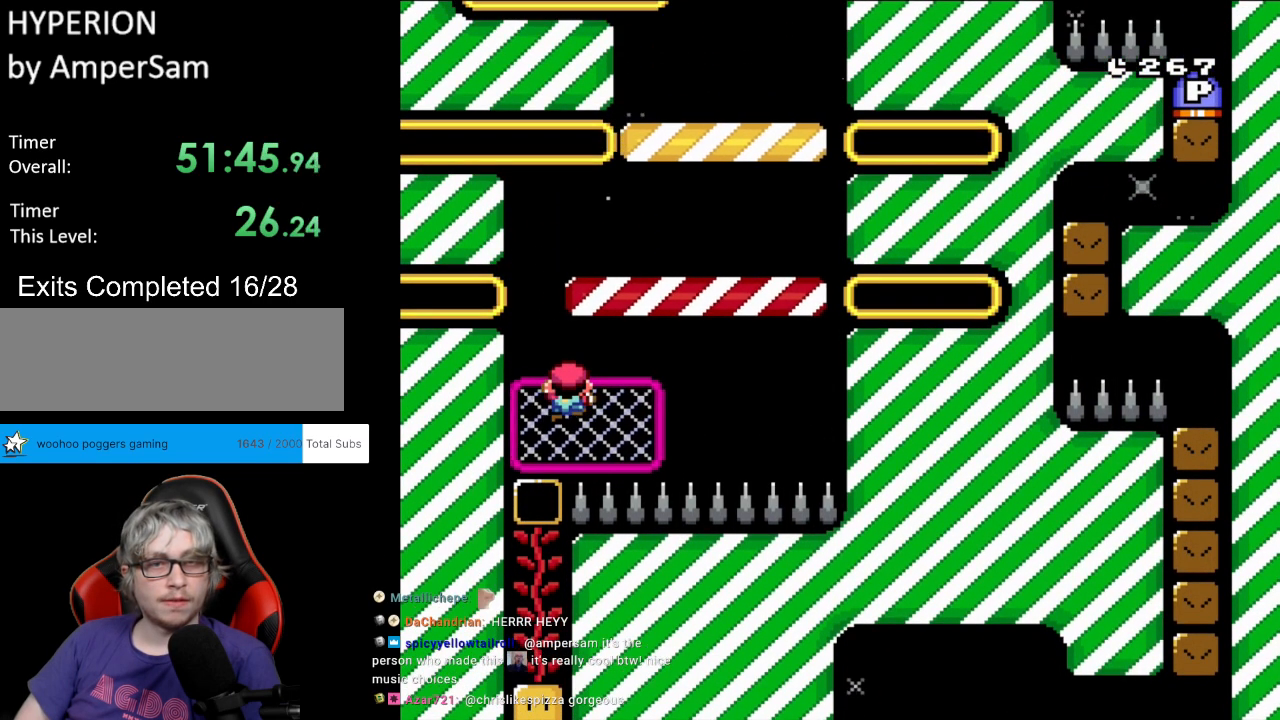
{"buttons": ["Y", "DPAD_RIGHT"], "events": [[50, "DPAD_UP", "up"], [317, "B", "down"], [383, "DPAD_RIGHT", "down"], [500, "B", "up"]]}
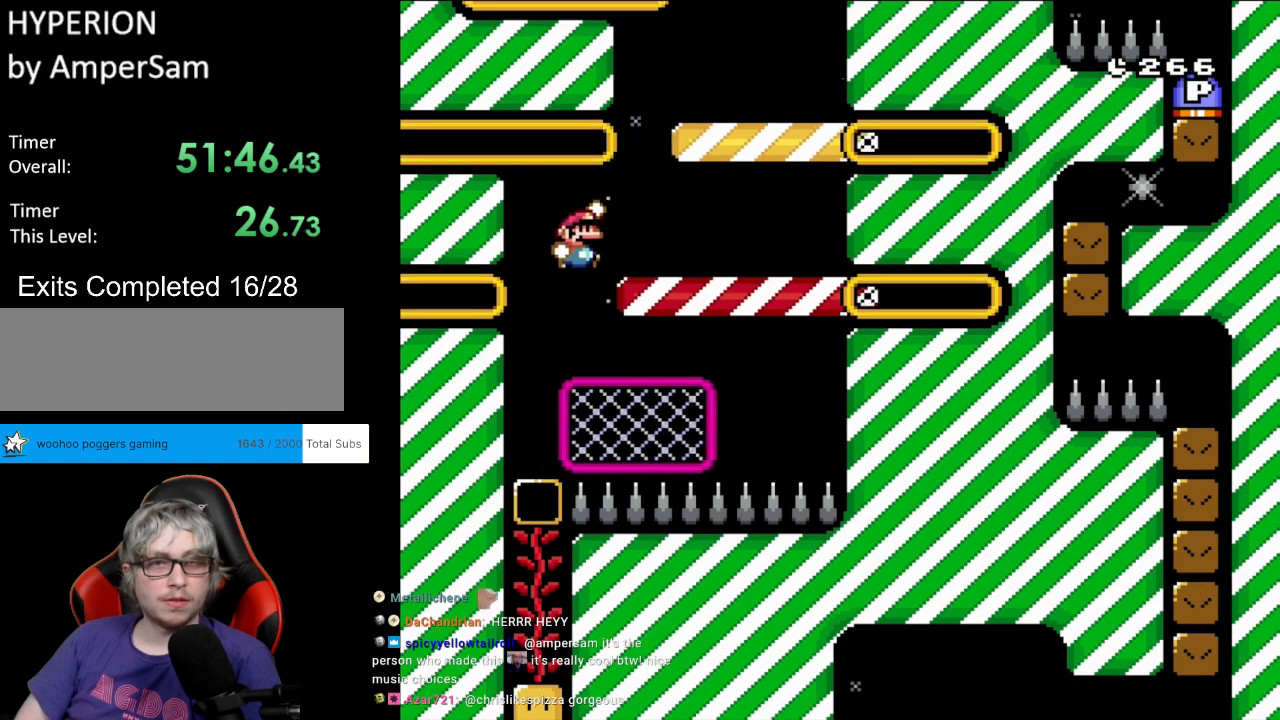
{"buttons": ["B", "Y", "DPAD_RIGHT"], "events": [[33, "B", "down"], [183, "B", "up"], [300, "DPAD_RIGHT", "up"], [300, "DPAD_UP", "down"], [317, "DPAD_LEFT", "down"], [317, "DPAD_UP", "up"], [417, "B", "down"], [417, "DPAD_UP", "down"], [450, "DPAD_LEFT", "up"], [450, "DPAD_RIGHT", "down"], [450, "DPAD_UP", "up"]]}
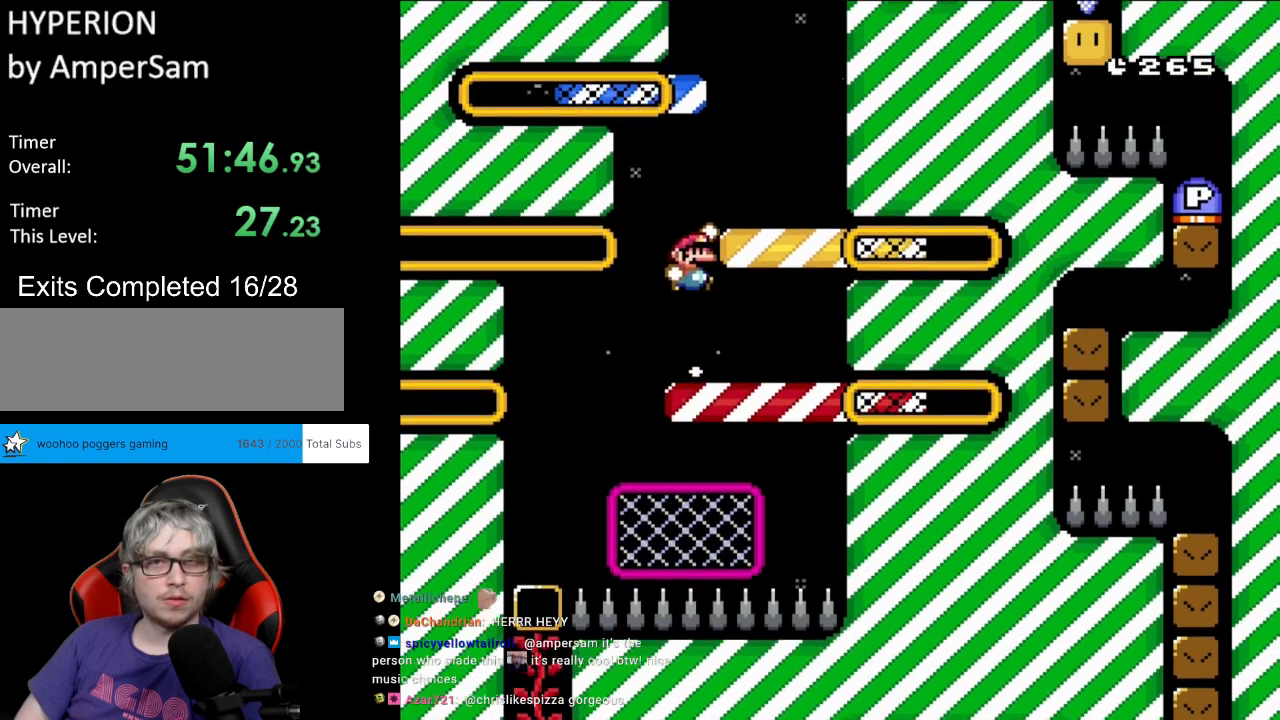
{"buttons": ["B", "Y", "DPAD_LEFT"], "events": [[133, "B", "up"], [400, "B", "down"], [400, "DPAD_RIGHT", "up"], [417, "DPAD_LEFT", "down"], [417, "DPAD_UP", "down"], [433, "DPAD_UP", "up"]]}
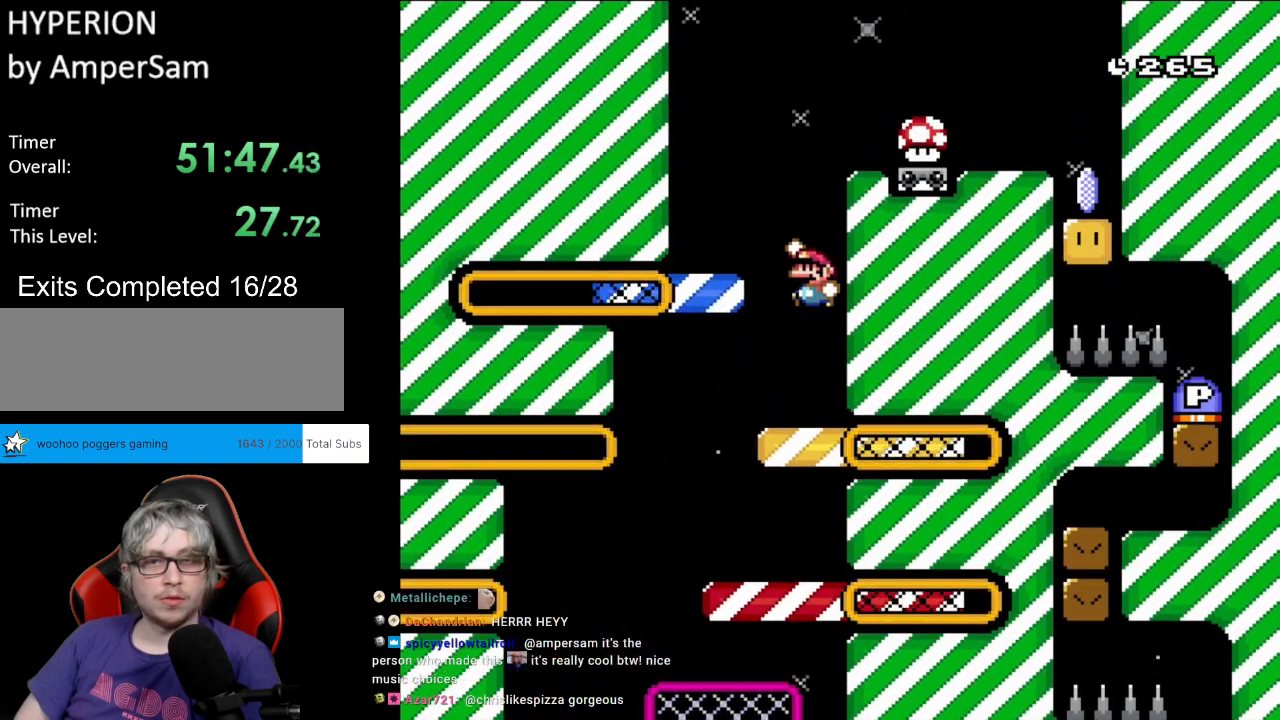
{"buttons": ["B", "Y", "DPAD_RIGHT"], "events": [[67, "B", "up"], [350, "DPAD_LEFT", "up"], [350, "DPAD_RIGHT", "down"], [500, "B", "down"]]}
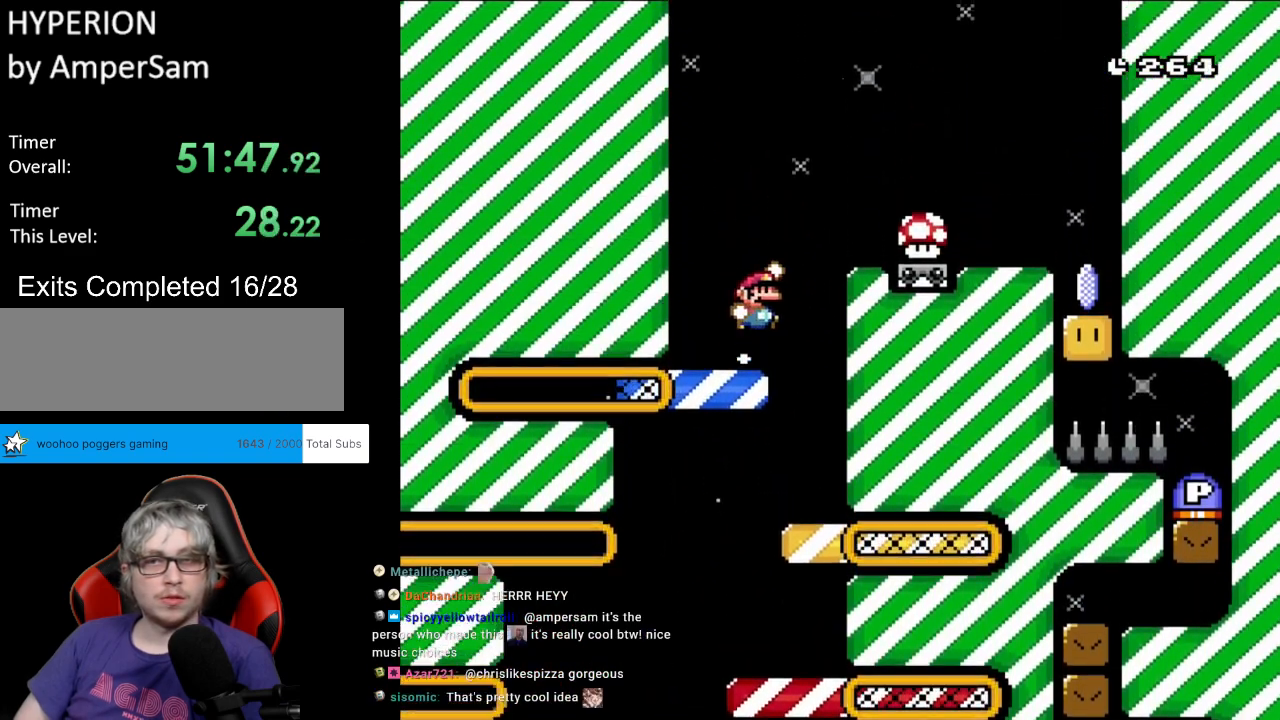
{"buttons": ["X"], "events": [[117, "B", "up"], [183, "B", "down"], [250, "B", "up"], [400, "X", "down"], [400, "Y", "up"], [500, "DPAD_RIGHT", "up"]]}
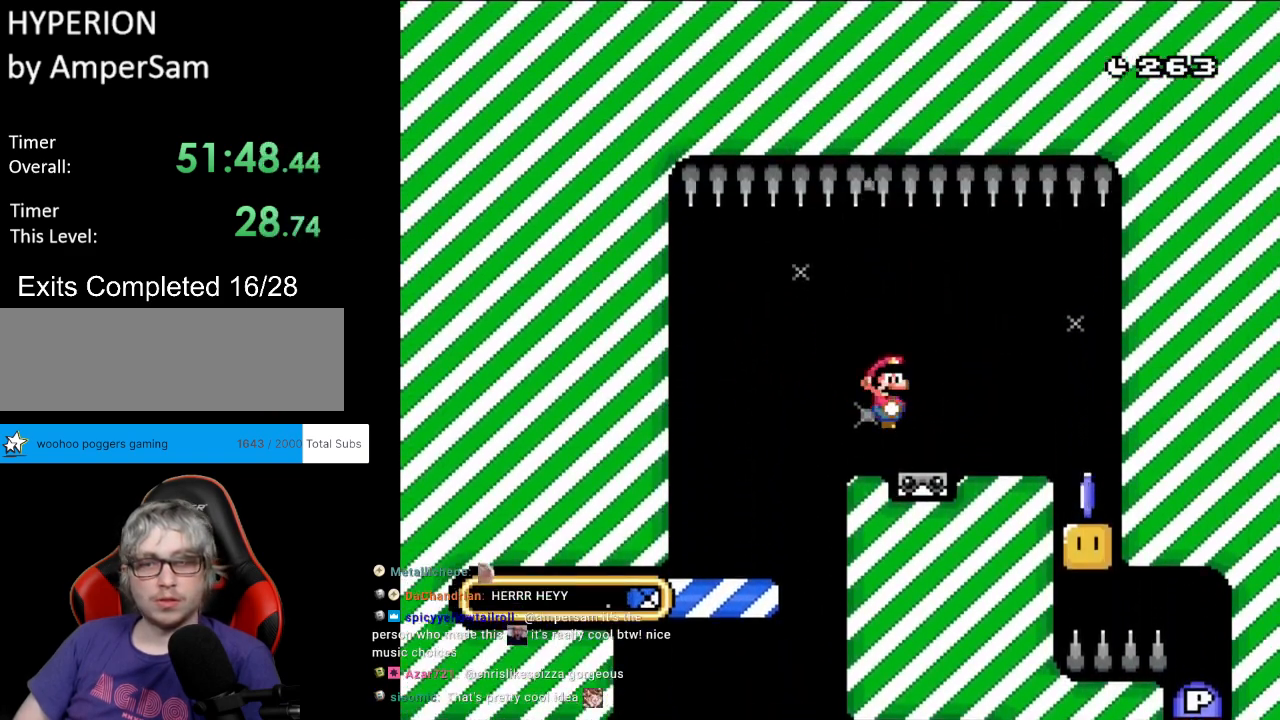
{"buttons": ["X"], "events": []}
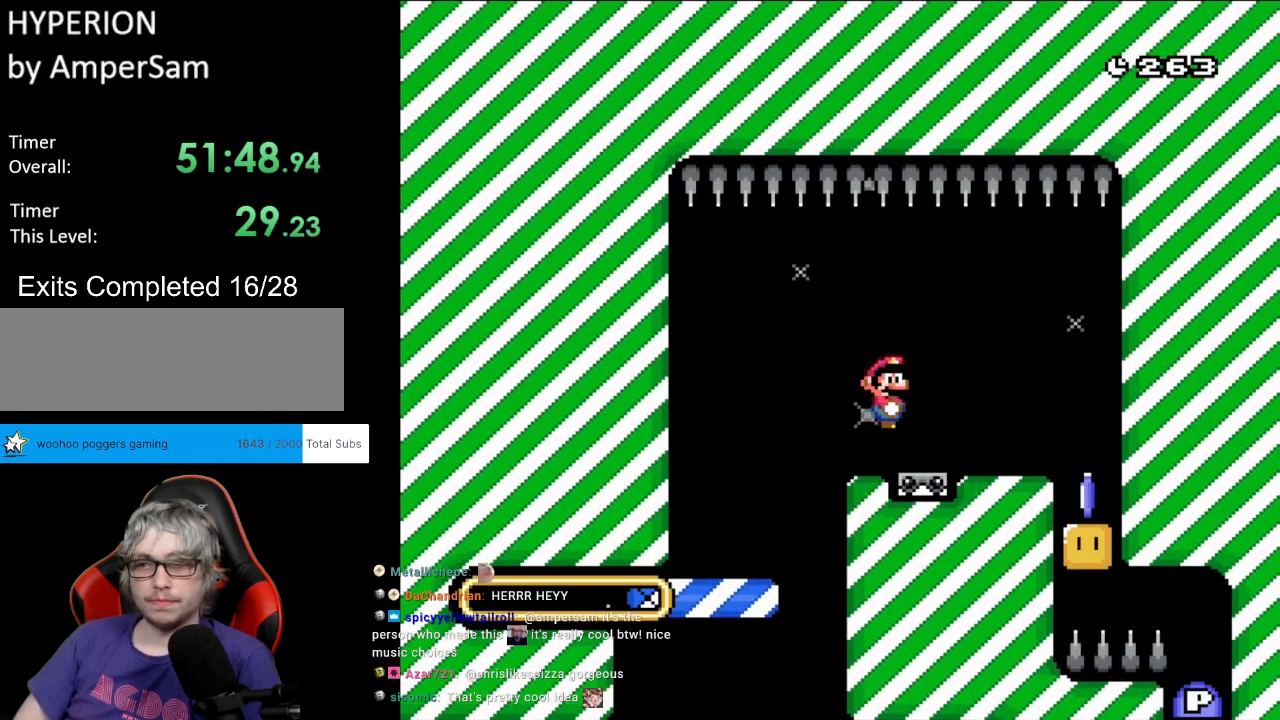
{"buttons": ["X", "DPAD_RIGHT"], "events": [[367, "A", "down"], [433, "A", "up"], [433, "DPAD_RIGHT", "down"]]}
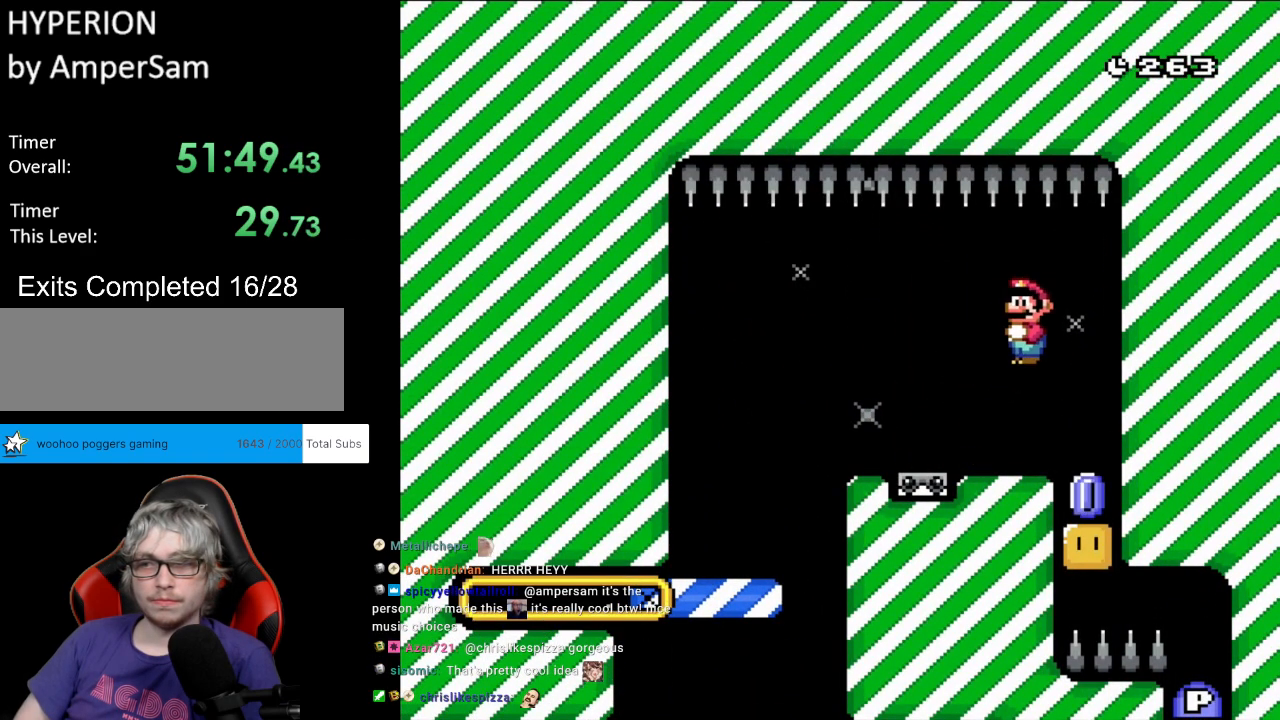
{"buttons": ["Y"], "events": [[233, "DPAD_RIGHT", "up"], [250, "X", "up"], [333, "Y", "down"]]}
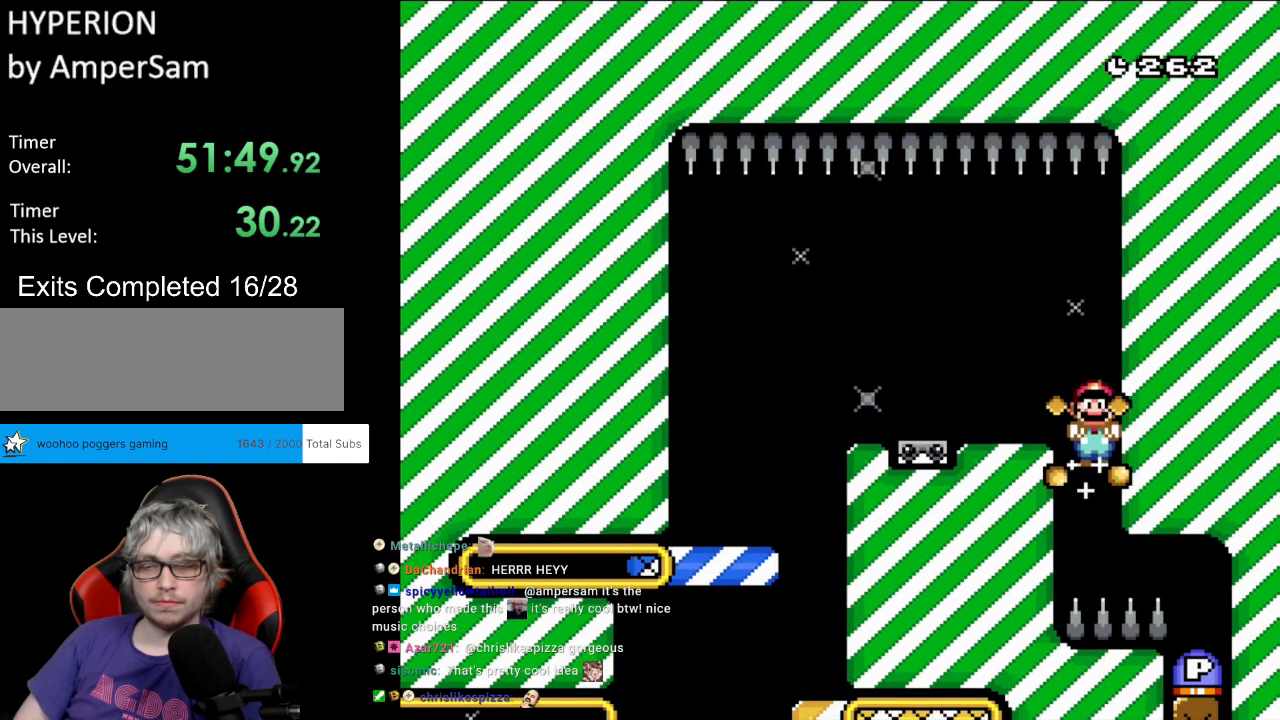
{"buttons": ["B", "Y", "DPAD_RIGHT"], "events": [[33, "B", "down"], [150, "DPAD_RIGHT", "down"]]}
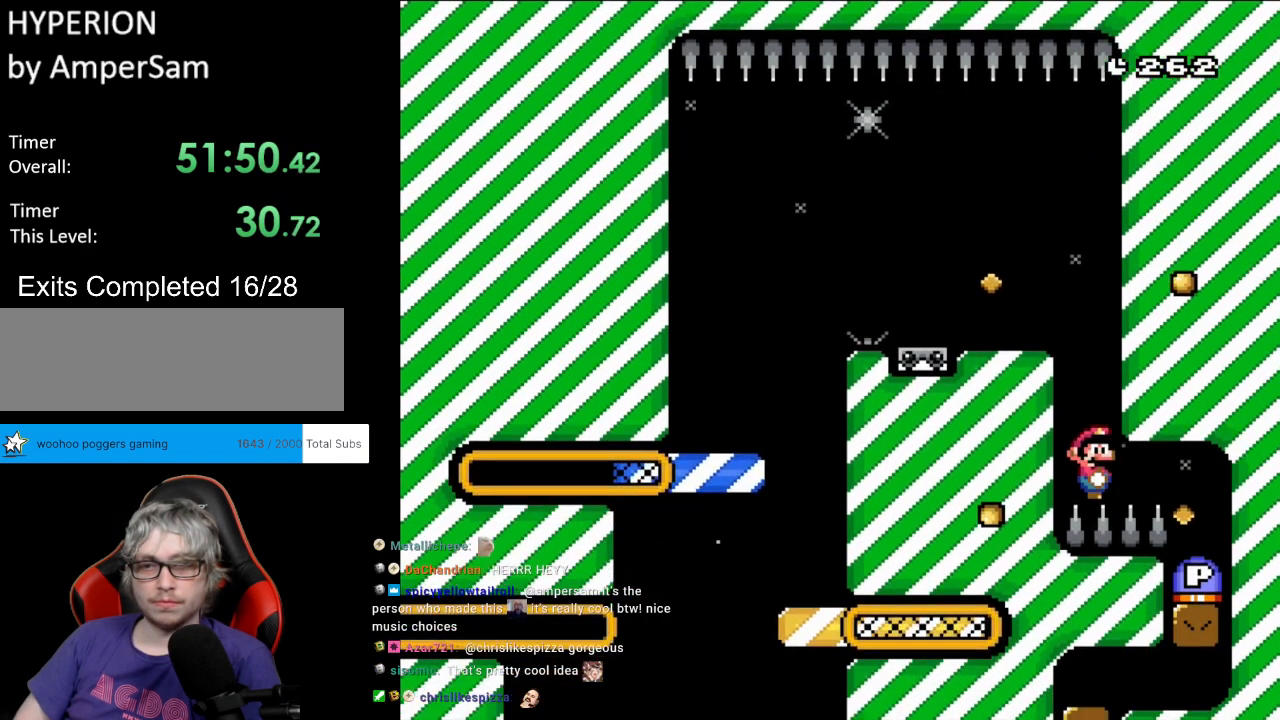
{"buttons": ["B", "Y", "DPAD_RIGHT"], "events": []}
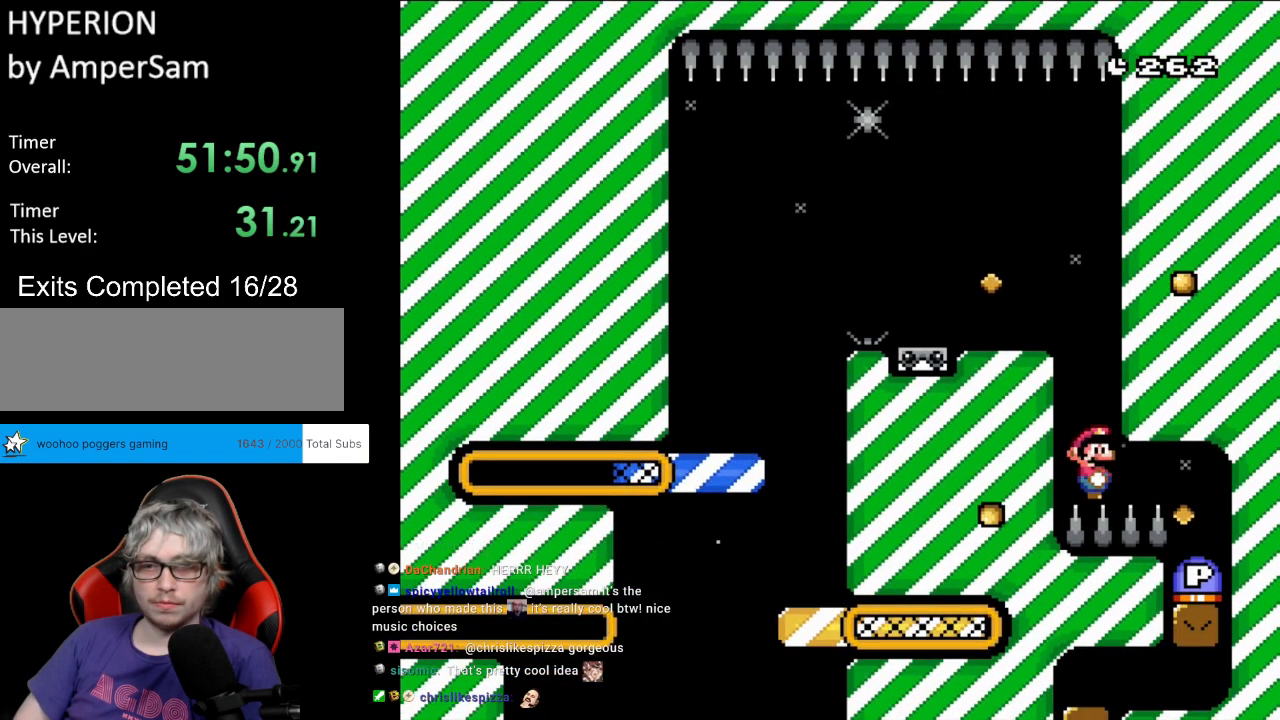
{"buttons": ["B", "Y", "DPAD_RIGHT"], "events": []}
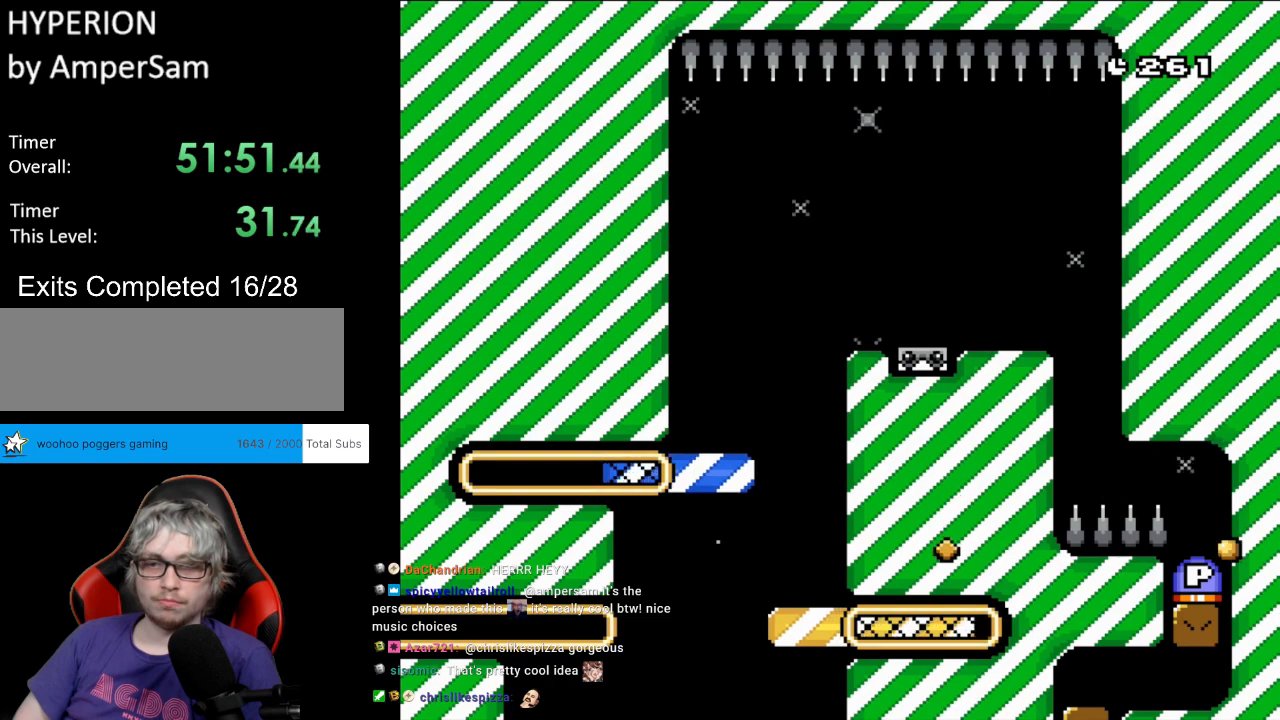
{"buttons": ["DPAD_LEFT"], "events": [[17, "B", "up"], [33, "Y", "up"], [117, "DPAD_RIGHT", "up"], [500, "DPAD_LEFT", "down"]]}
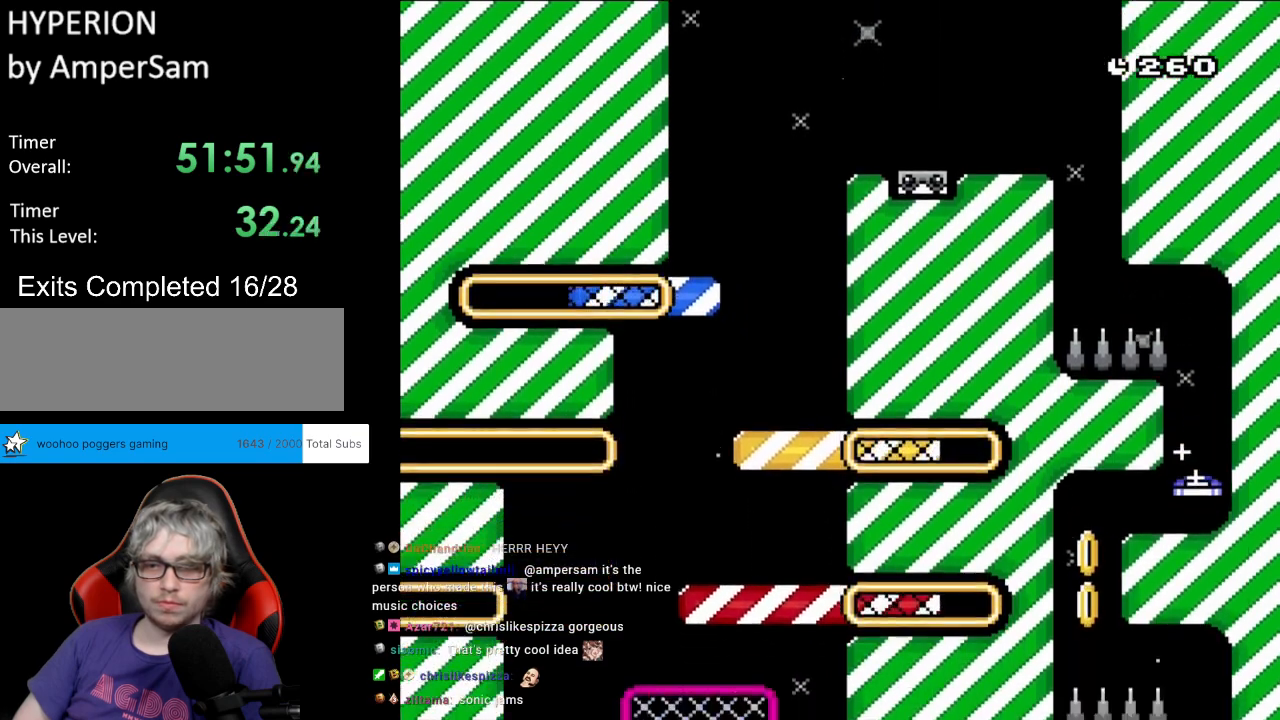
{"buttons": ["Y"], "events": [[50, "Y", "down"], [433, "DPAD_LEFT", "up"]]}
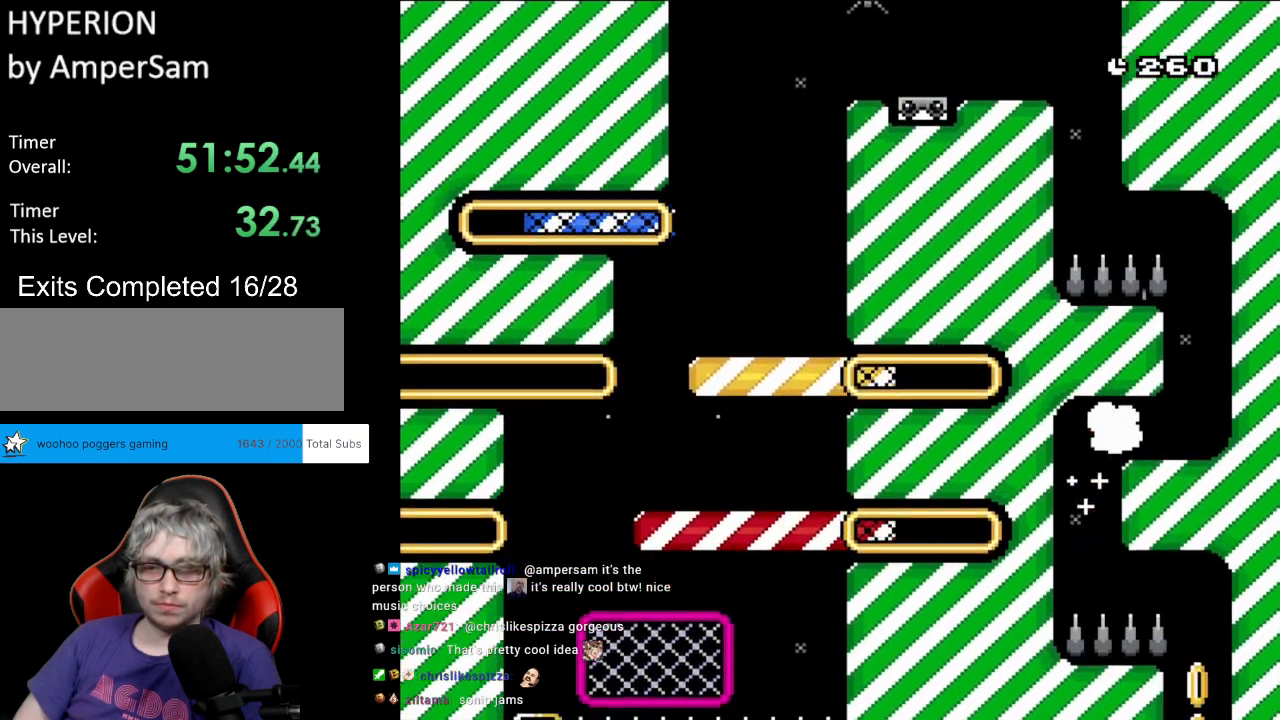
{"buttons": ["Y", "DPAD_RIGHT"], "events": [[33, "DPAD_RIGHT", "down"]]}
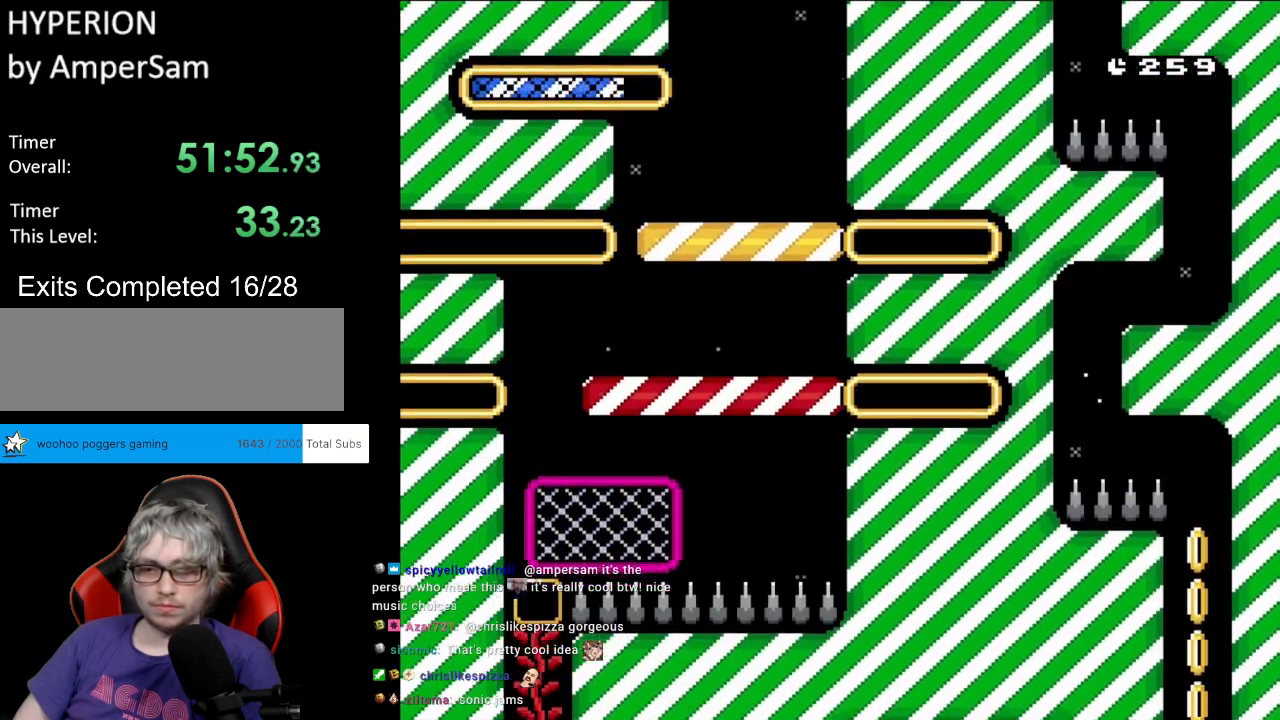
{"buttons": ["B", "Y"], "events": [[33, "DPAD_RIGHT", "up"], [150, "B", "down"]]}
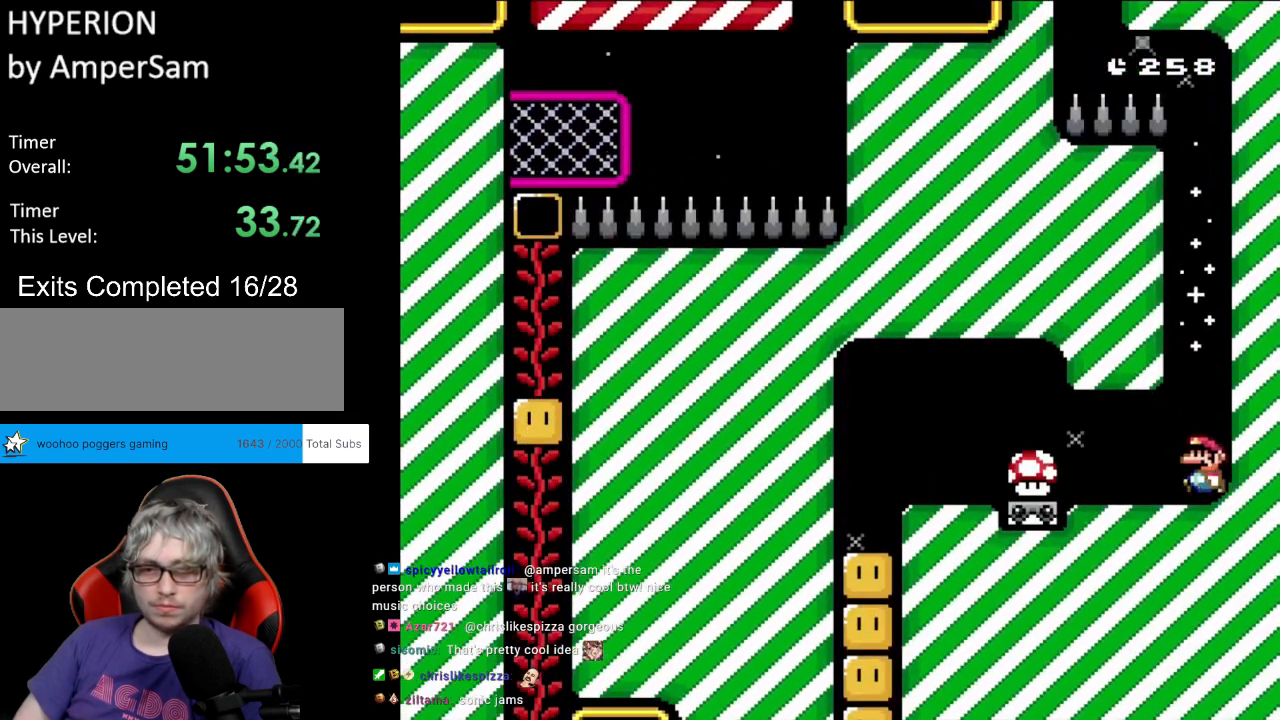
{"buttons": ["Y", "DPAD_LEFT"], "events": [[33, "DPAD_LEFT", "down"], [83, "B", "up"]]}
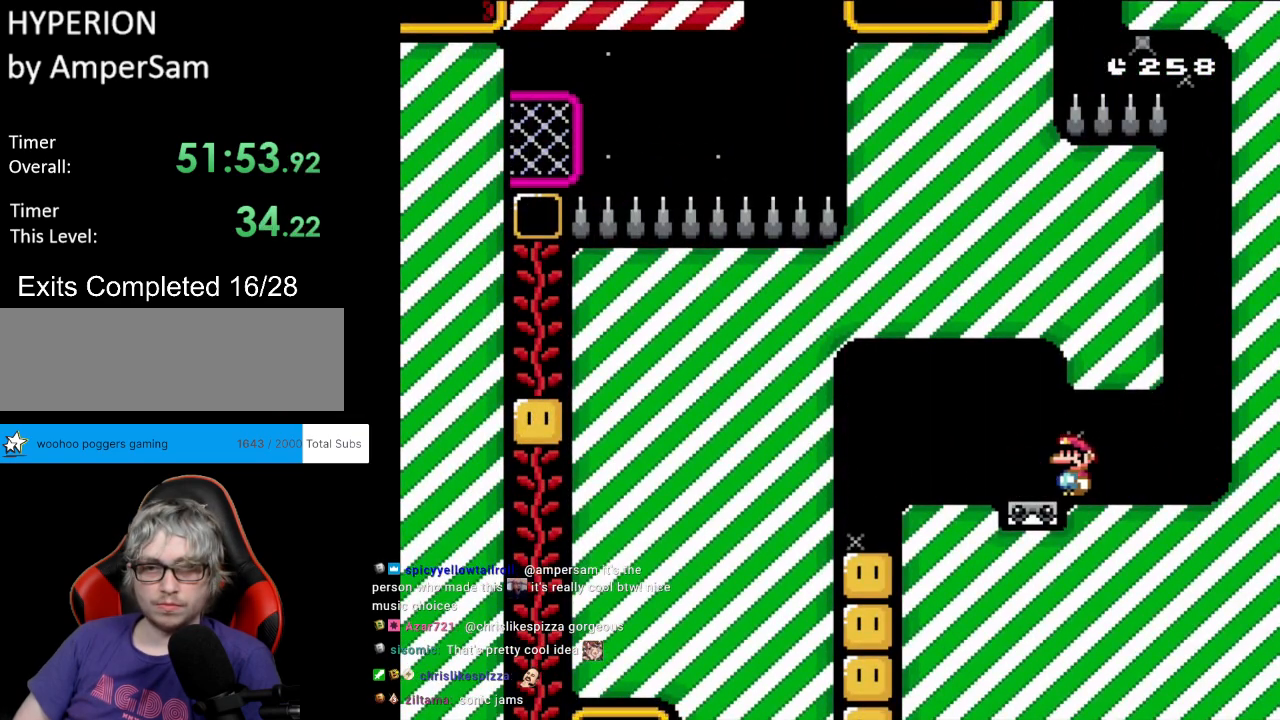
{"buttons": ["X", "DPAD_LEFT"], "events": [[117, "Y", "up"], [133, "X", "down"]]}
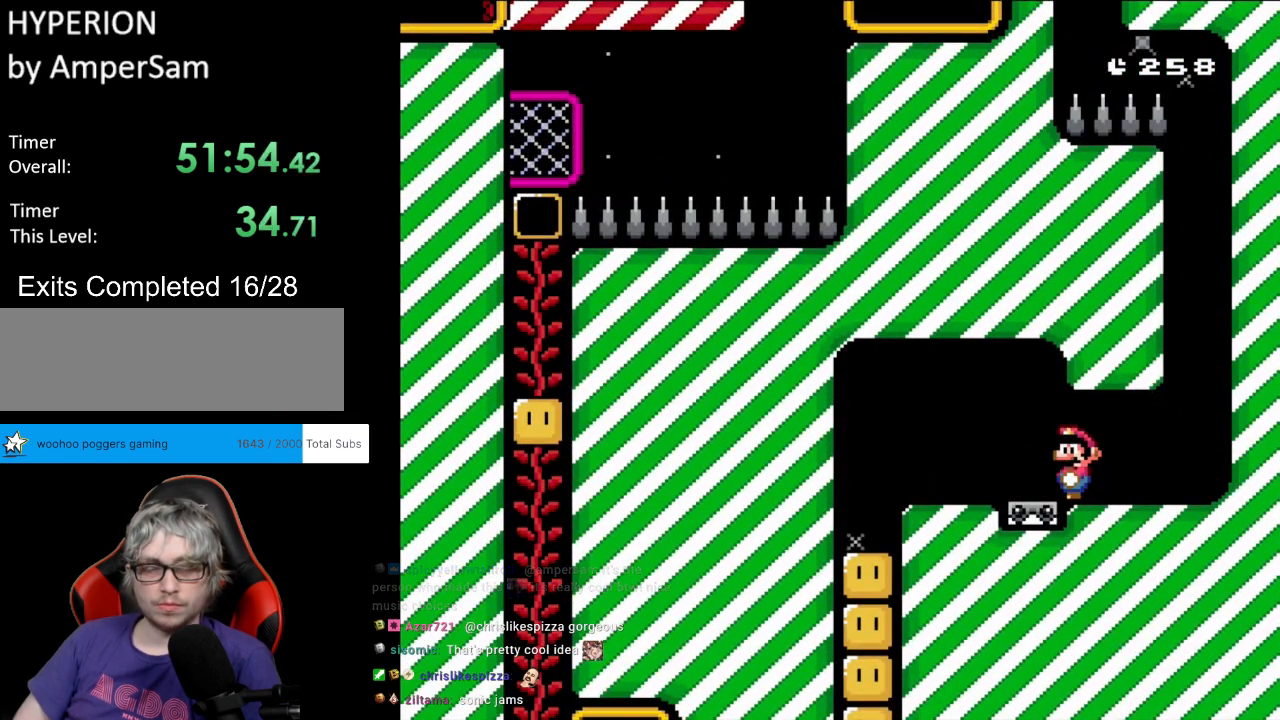
{"buttons": ["X", "DPAD_LEFT"], "events": []}